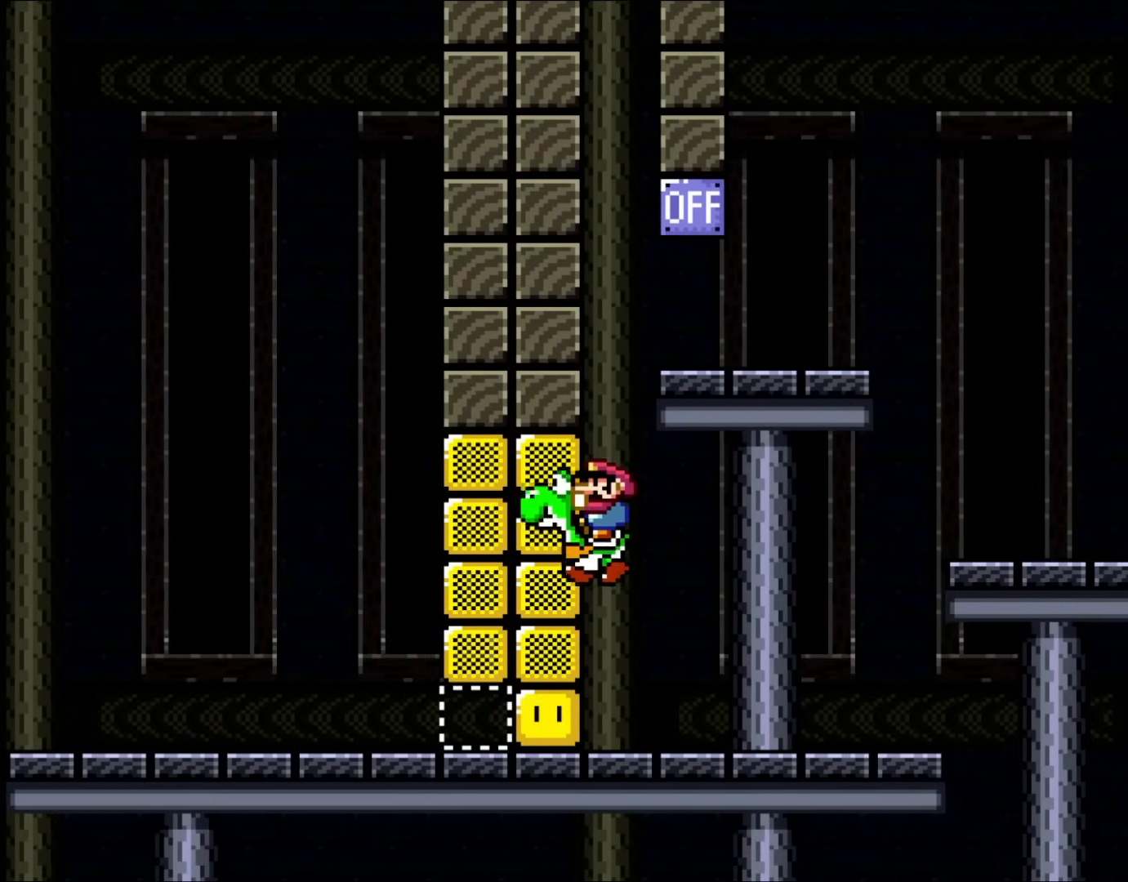
Gameplay with a controller (Nintendo layout); each line is a JSON object with the inputs held at the frame after it. "events" lists button and stick changes between this image and that frame as [ms after this image, input, new state], when the widget could be followed in between. Not read: L1 L3 R3.
{"buttons": ["Y", "DPAD_RIGHT"], "events": [[100, "B", "down"], [233, "B", "up"], [300, "DPAD_LEFT", "up"], [433, "DPAD_RIGHT", "down"]]}
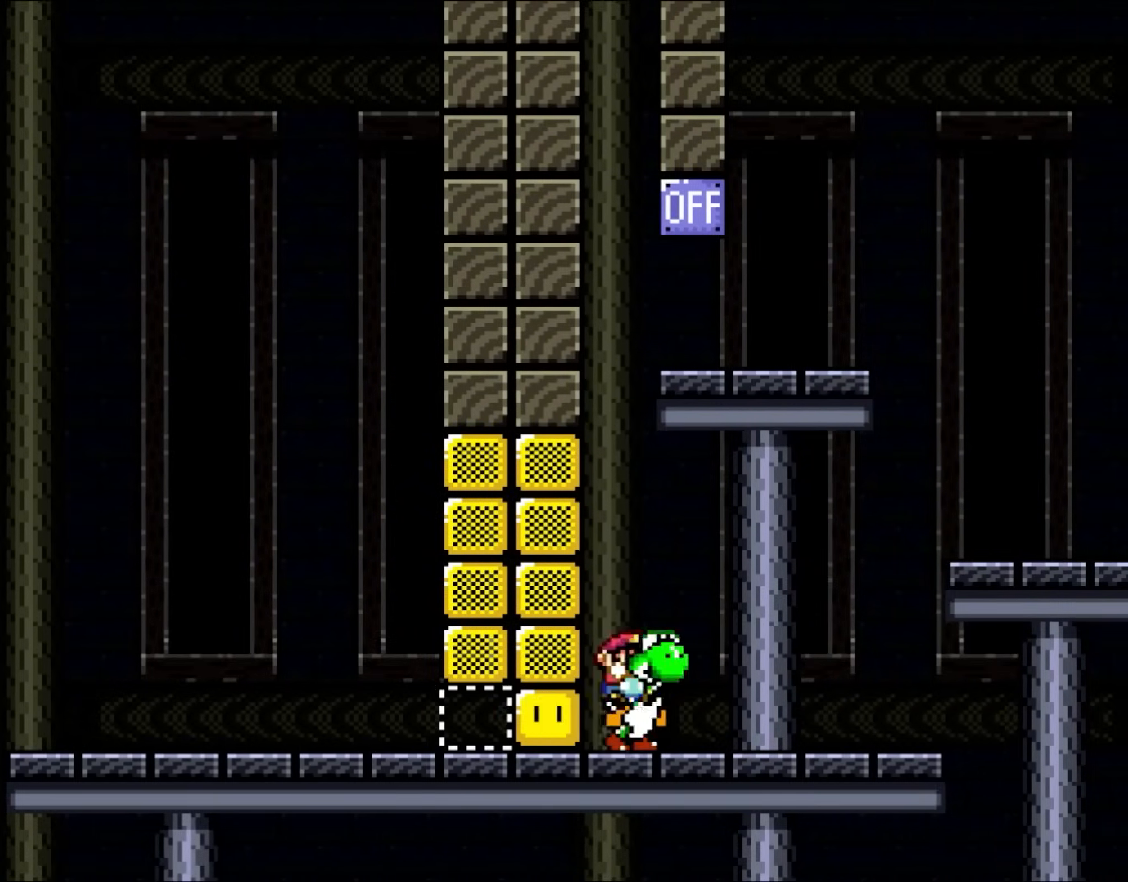
{"buttons": ["Y", "DPAD_LEFT"], "events": [[367, "DPAD_RIGHT", "up"], [400, "DPAD_LEFT", "down"]]}
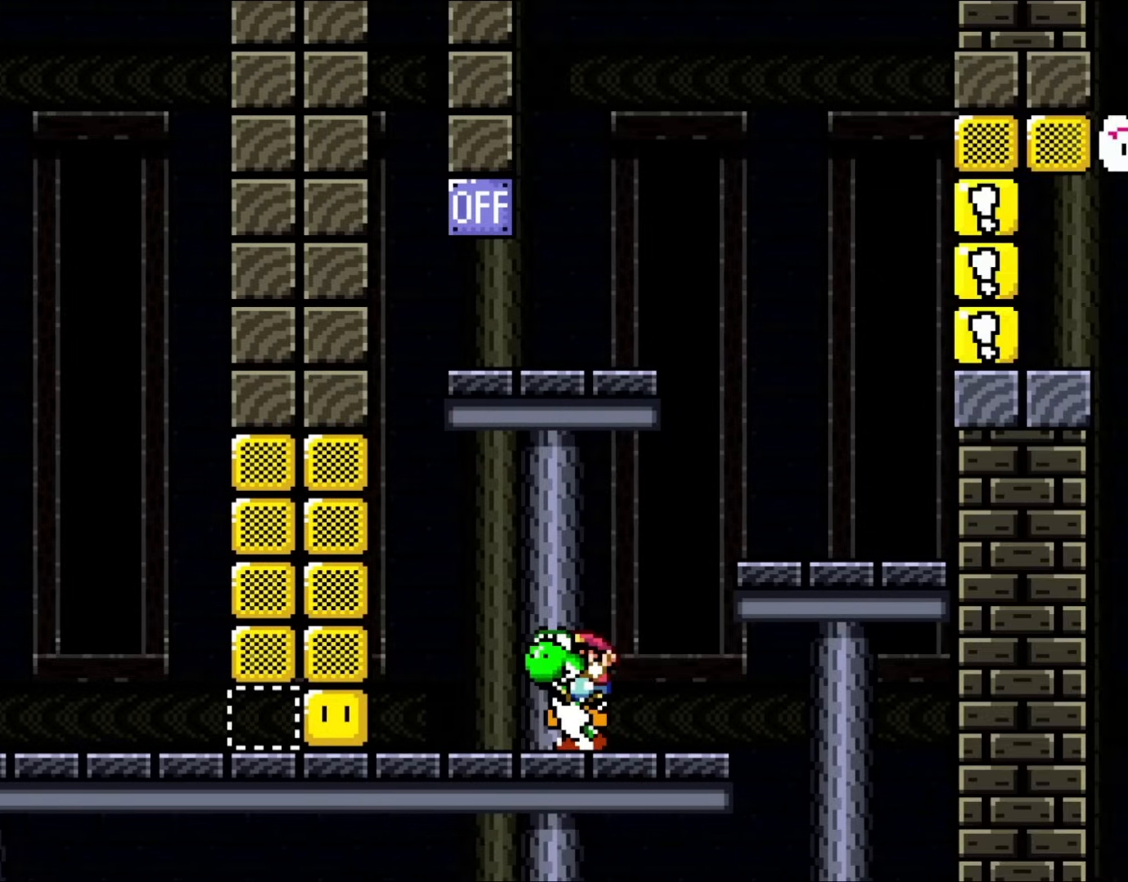
{"buttons": ["Y"], "events": [[33, "DPAD_LEFT", "up"]]}
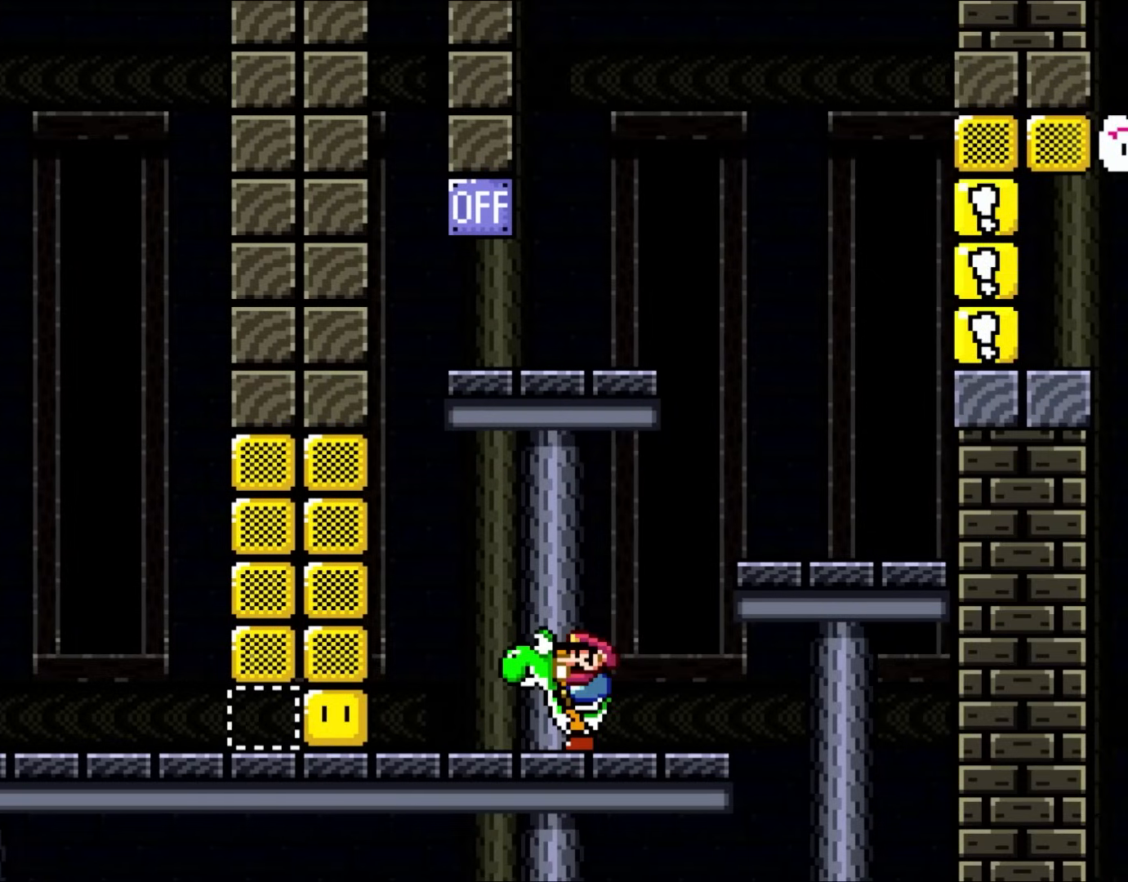
{"buttons": ["Y"], "events": []}
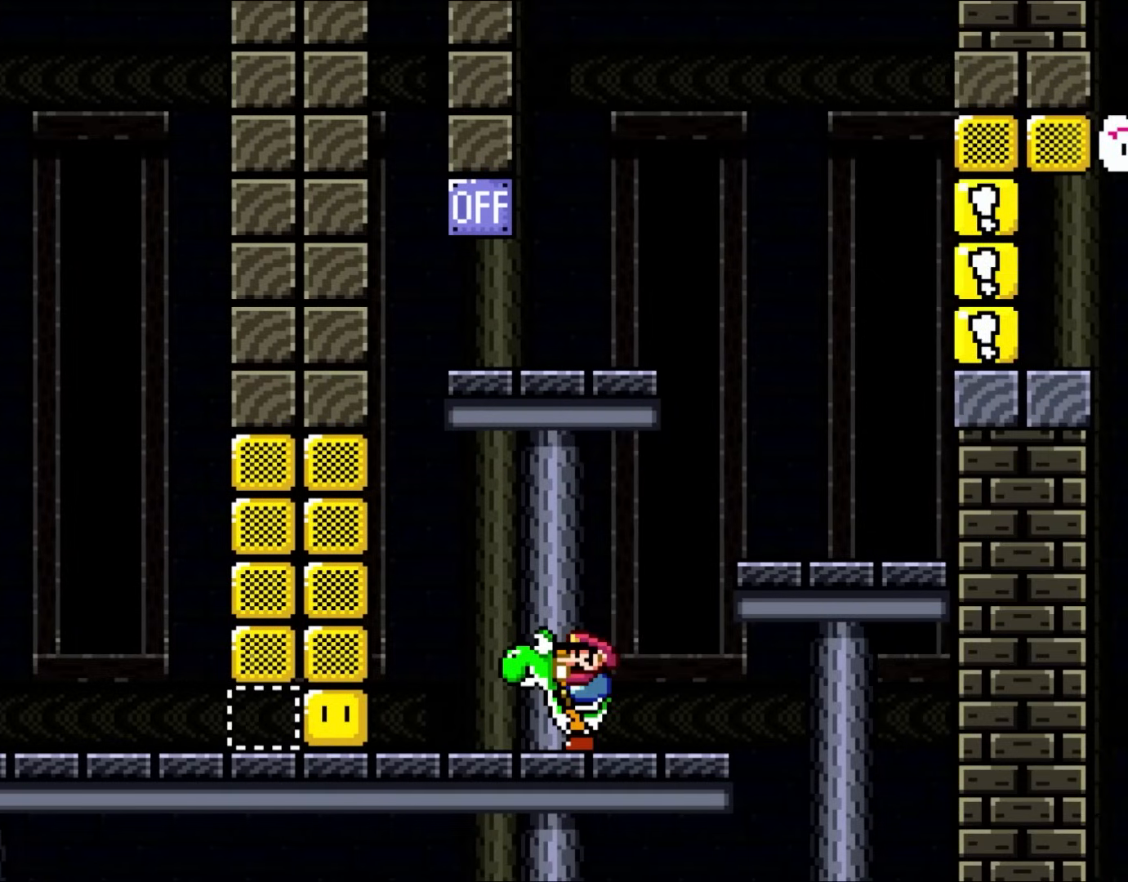
{"buttons": ["Y", "DPAD_RIGHT"], "events": [[333, "DPAD_RIGHT", "down"]]}
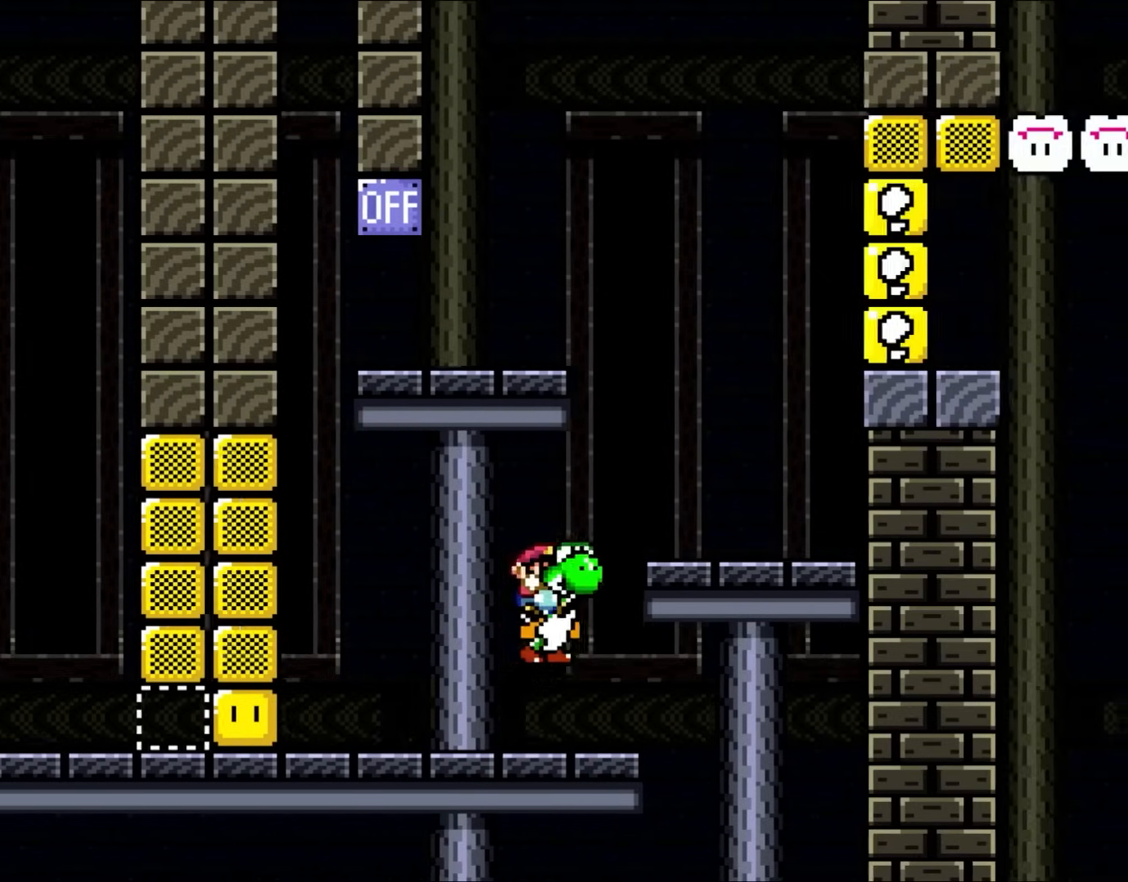
{"buttons": ["Y", "DPAD_RIGHT"], "events": [[17, "B", "down"], [233, "B", "up"]]}
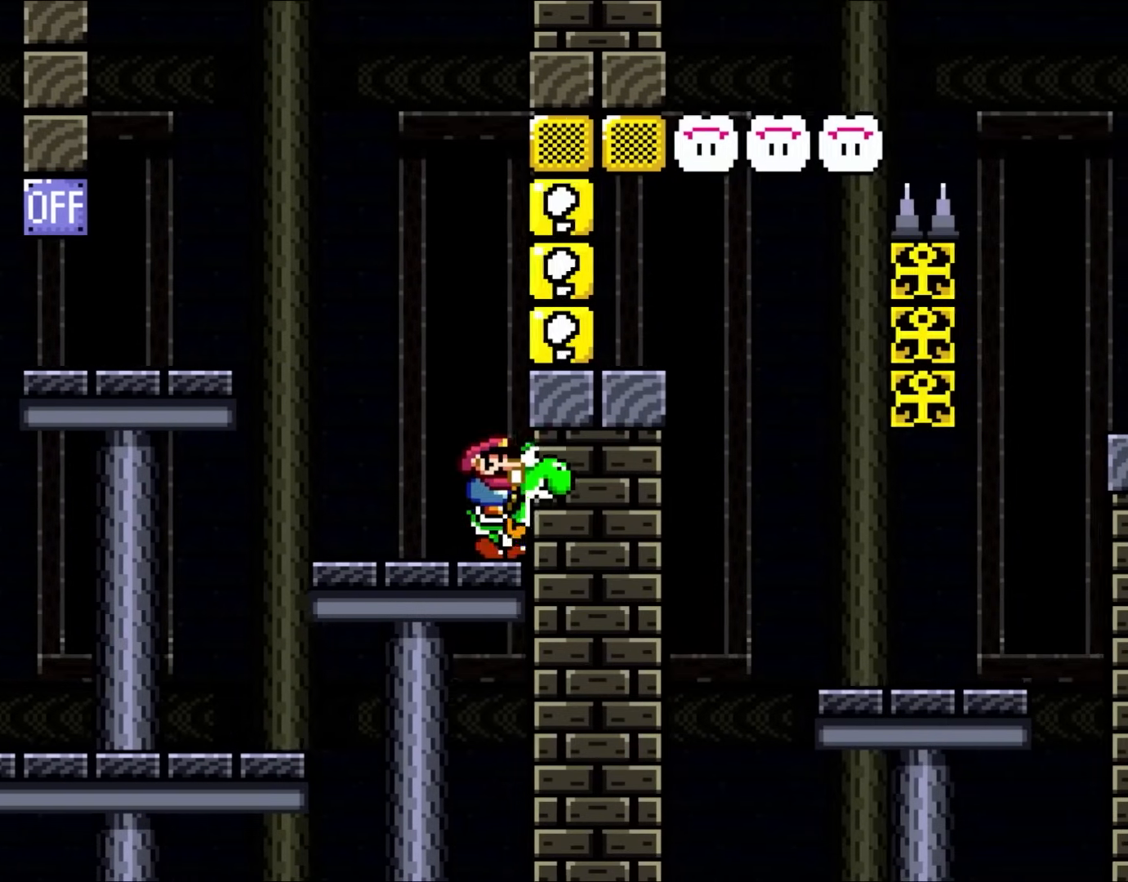
{"buttons": ["Y", "DPAD_LEFT"], "events": [[100, "DPAD_RIGHT", "up"], [283, "DPAD_LEFT", "down"]]}
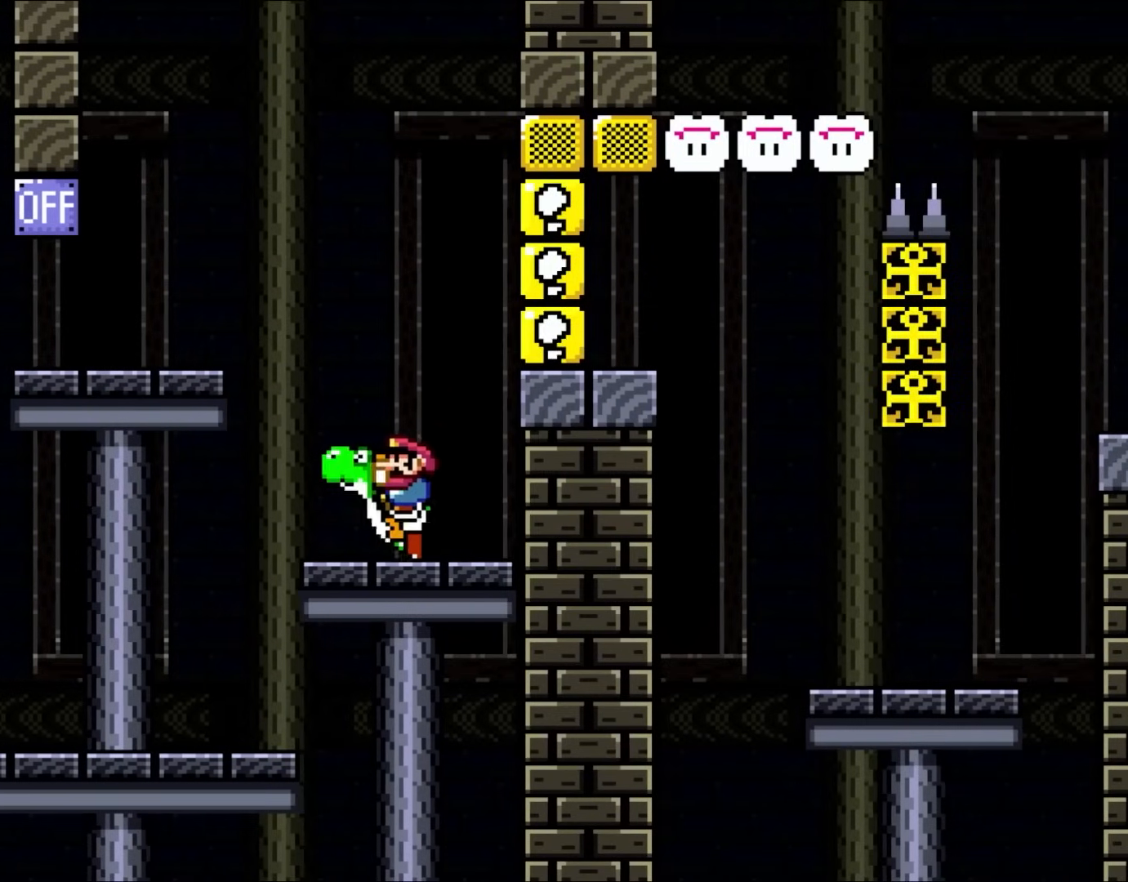
{"buttons": ["Y", "DPAD_LEFT"], "events": [[67, "B", "down"], [167, "B", "up"]]}
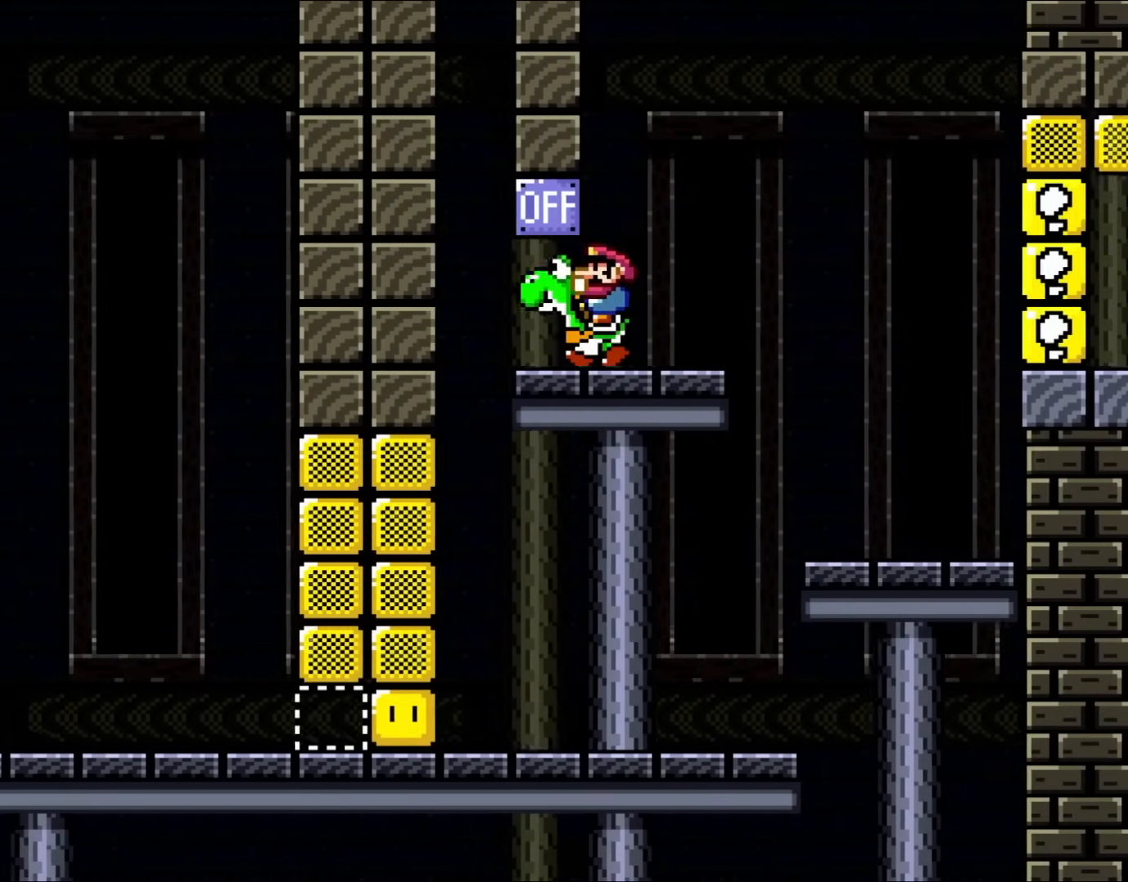
{"buttons": ["B", "Y", "DPAD_LEFT"], "events": [[133, "B", "down"], [250, "B", "up"], [300, "B", "down"]]}
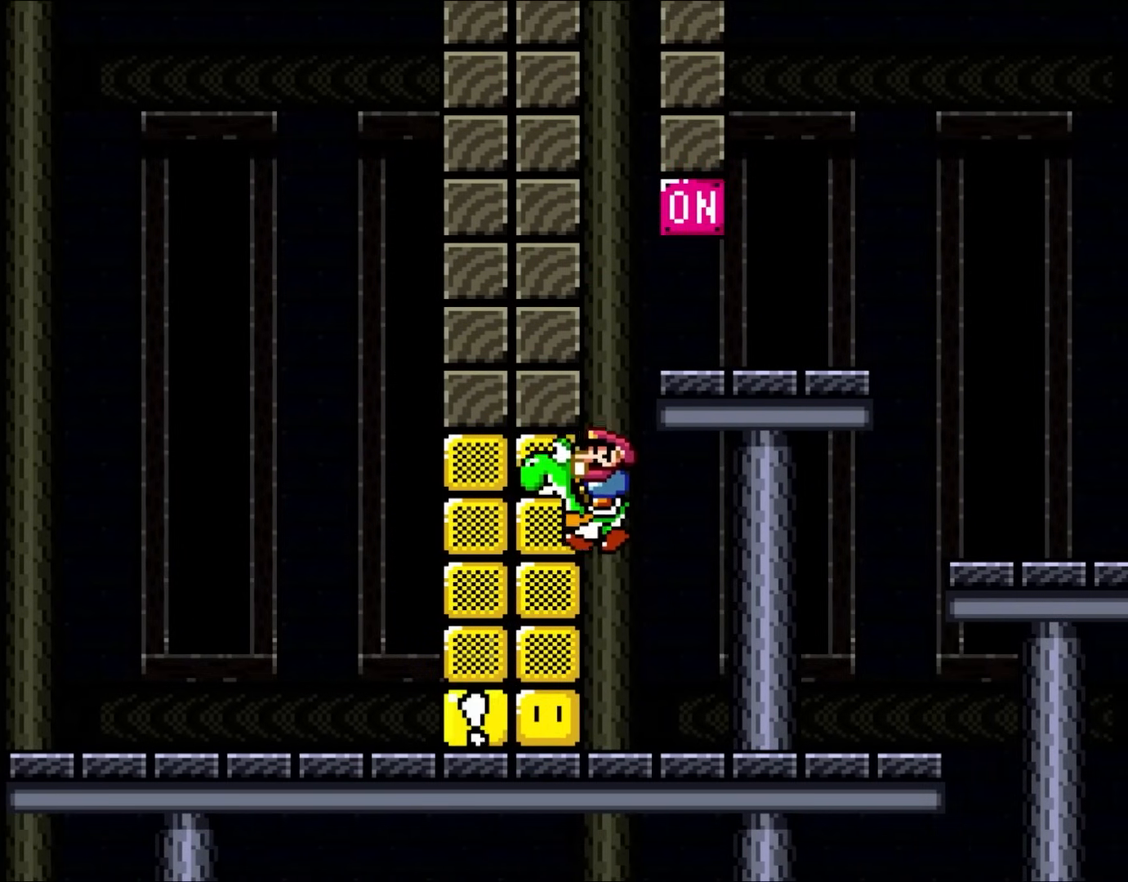
{"buttons": ["B", "Y", "DPAD_RIGHT"], "events": [[67, "DPAD_LEFT", "up"], [67, "DPAD_UP", "down"], [100, "B", "up"], [100, "DPAD_UP", "up"], [133, "DPAD_RIGHT", "down"], [400, "B", "down"]]}
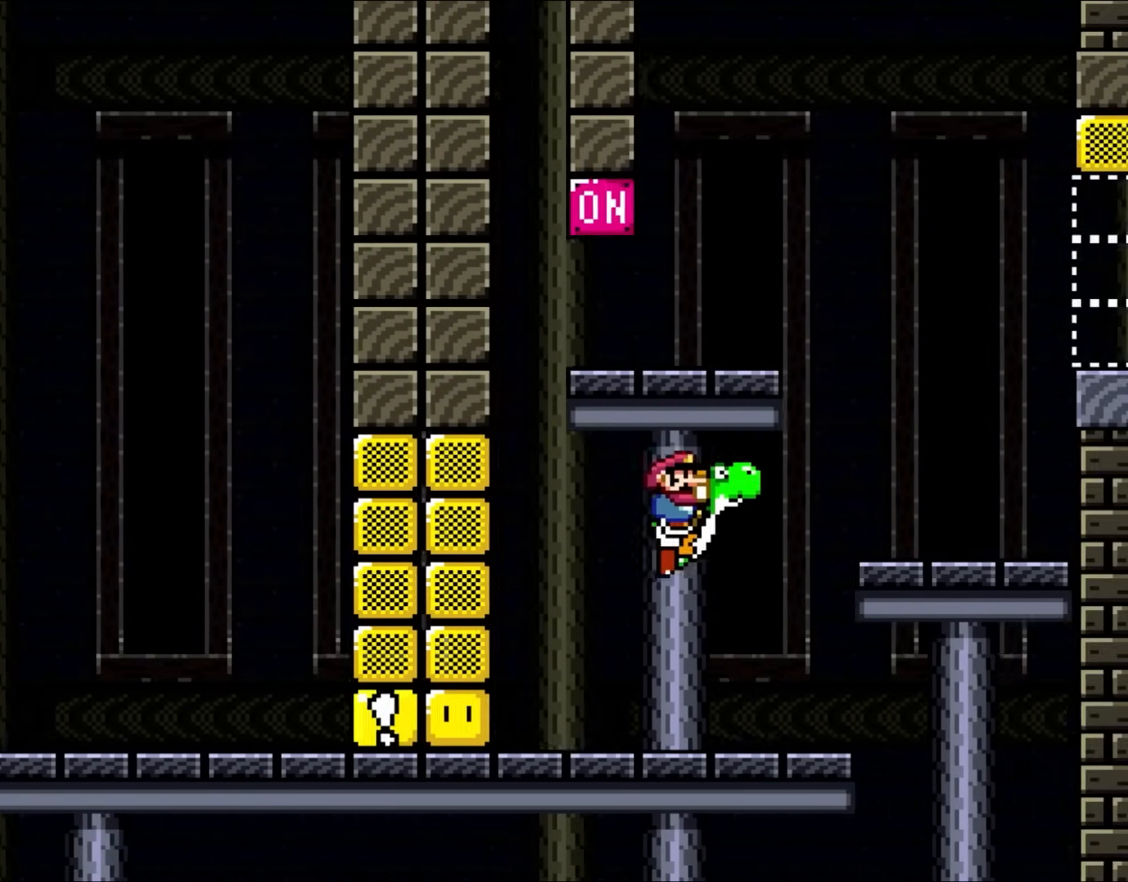
{"buttons": ["Y", "DPAD_RIGHT"], "events": [[133, "B", "up"]]}
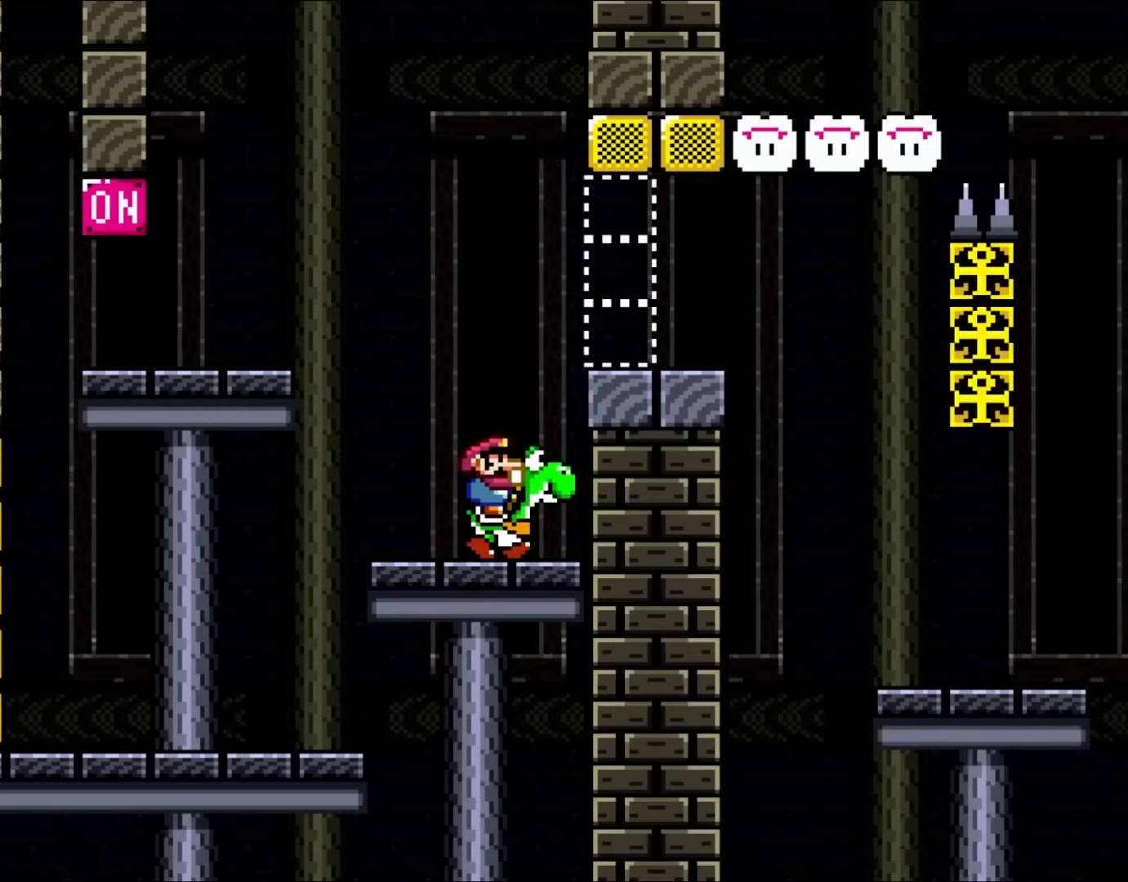
{"buttons": ["Y"], "events": [[367, "DPAD_RIGHT", "up"]]}
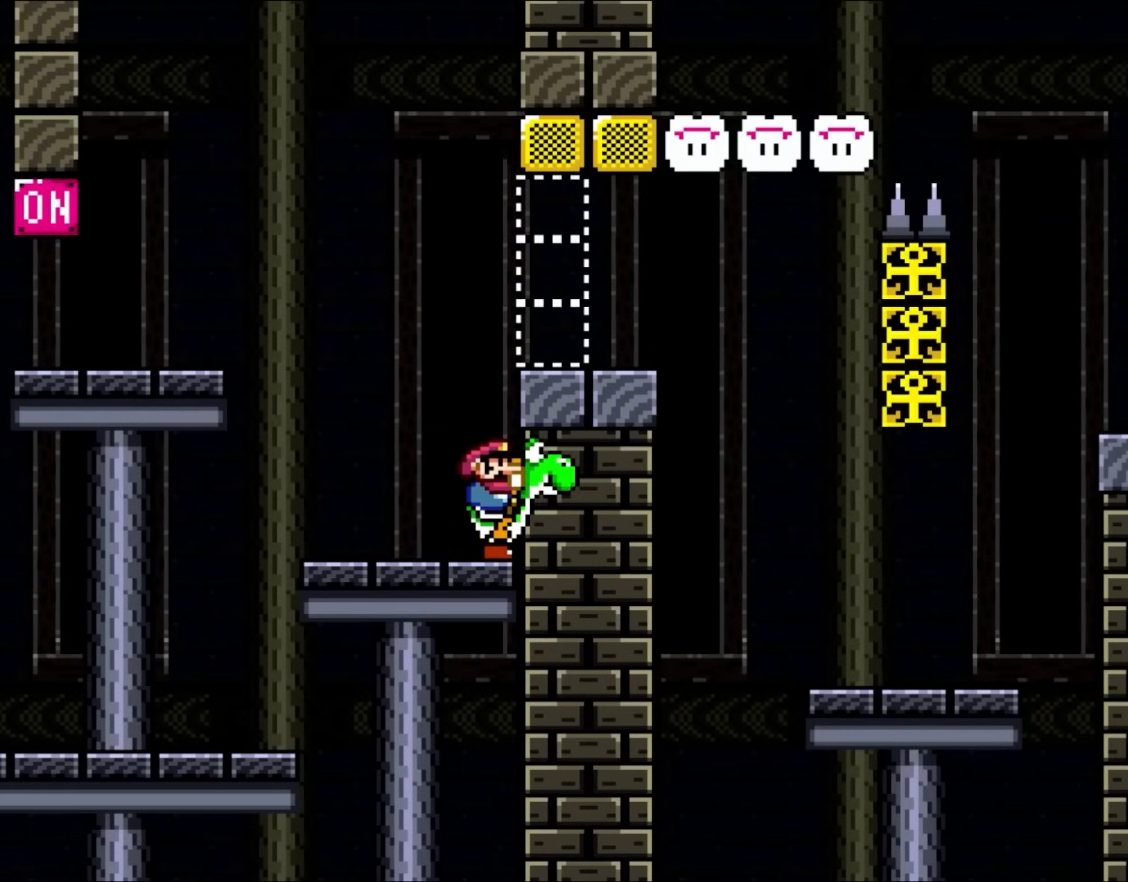
{"buttons": ["B", "Y", "DPAD_LEFT"], "events": [[200, "DPAD_LEFT", "down"], [433, "B", "down"]]}
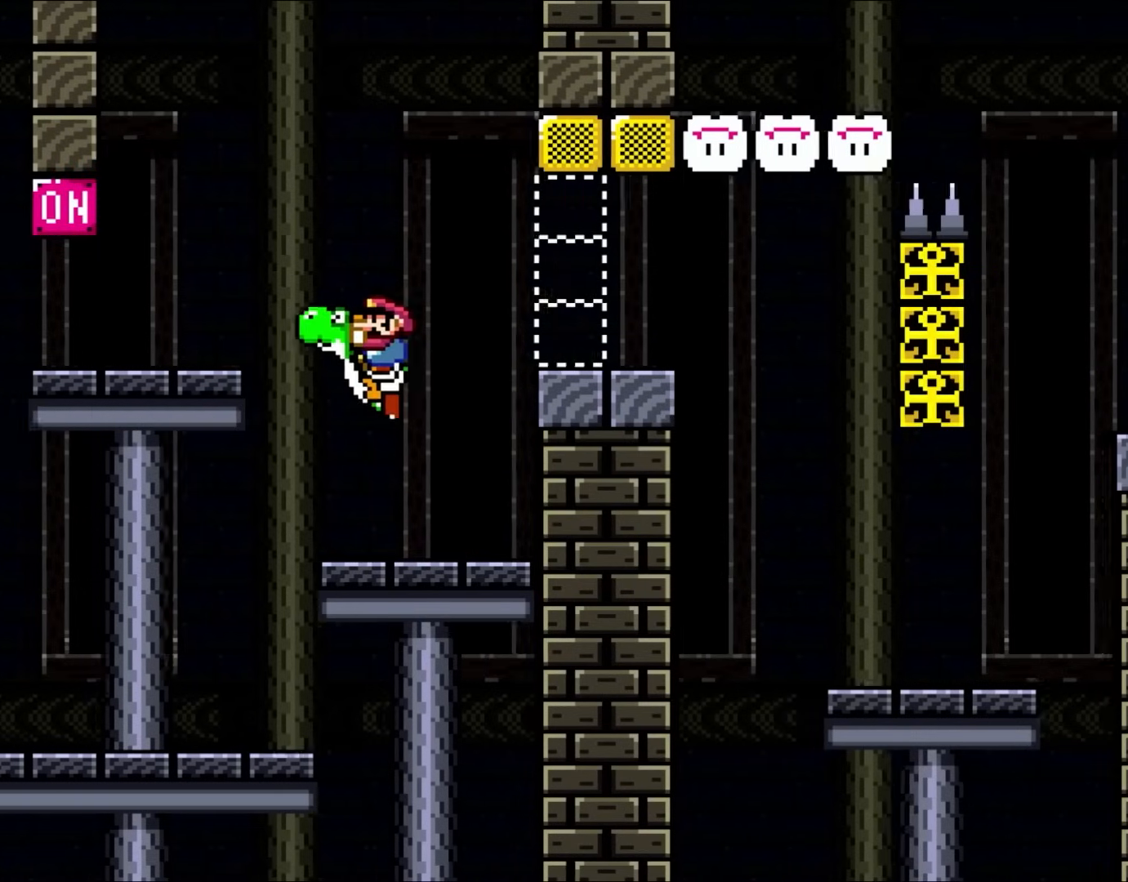
{"buttons": ["B", "Y", "DPAD_RIGHT"], "events": [[67, "B", "up"], [367, "DPAD_UP", "down"], [400, "B", "down"], [400, "DPAD_LEFT", "up"], [450, "DPAD_RIGHT", "down"], [450, "DPAD_UP", "up"]]}
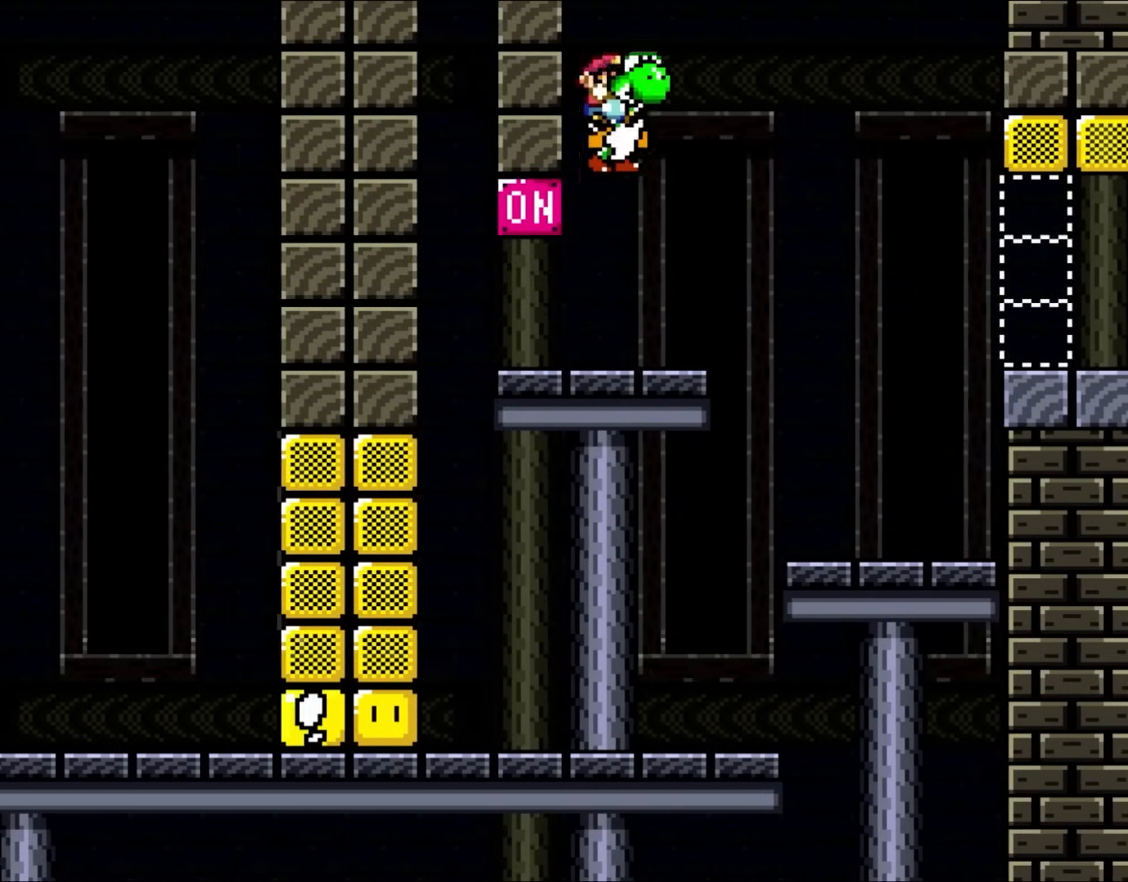
{"buttons": ["B", "X", "DPAD_LEFT"], "events": [[17, "DPAD_UP", "down"], [33, "DPAD_LEFT", "down"], [33, "DPAD_RIGHT", "up"], [33, "DPAD_UP", "up"], [383, "X", "down"], [467, "Y", "up"]]}
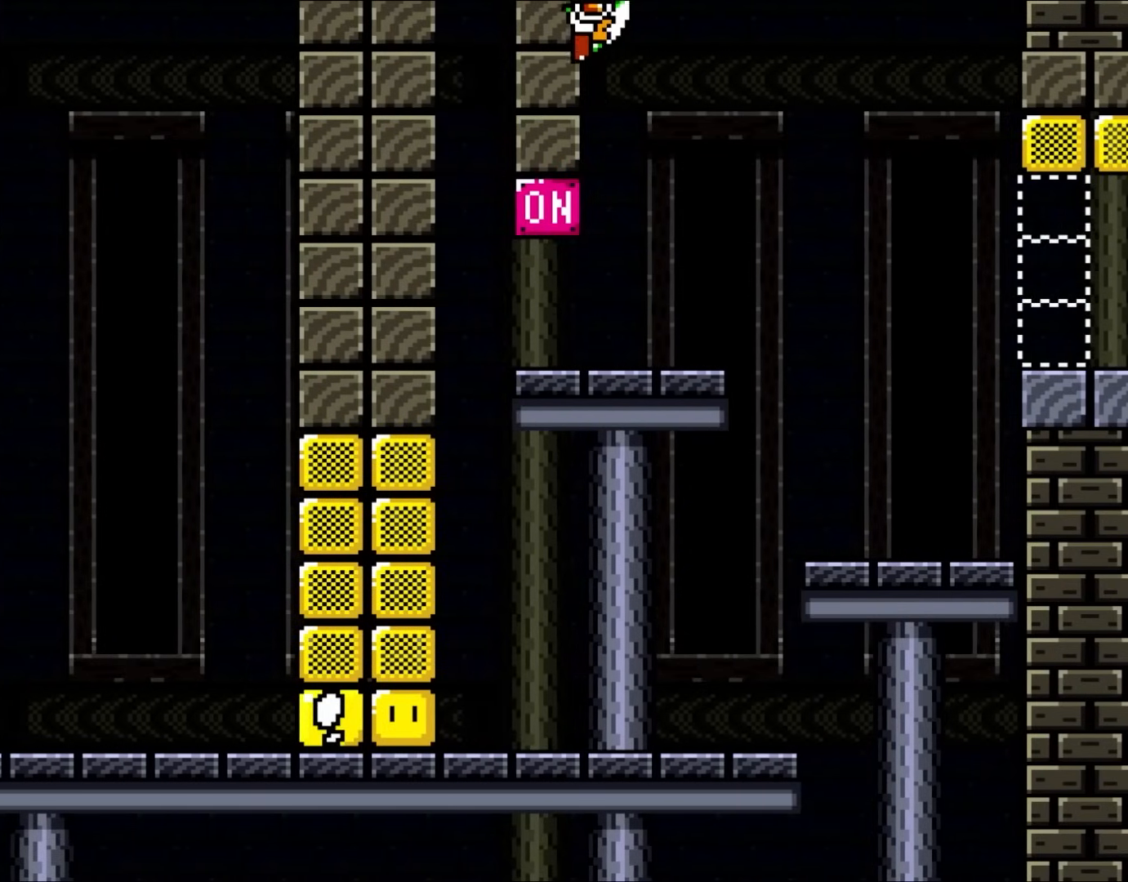
{"buttons": ["A", "X", "DPAD_LEFT"], "events": [[17, "A", "down"], [33, "B", "up"]]}
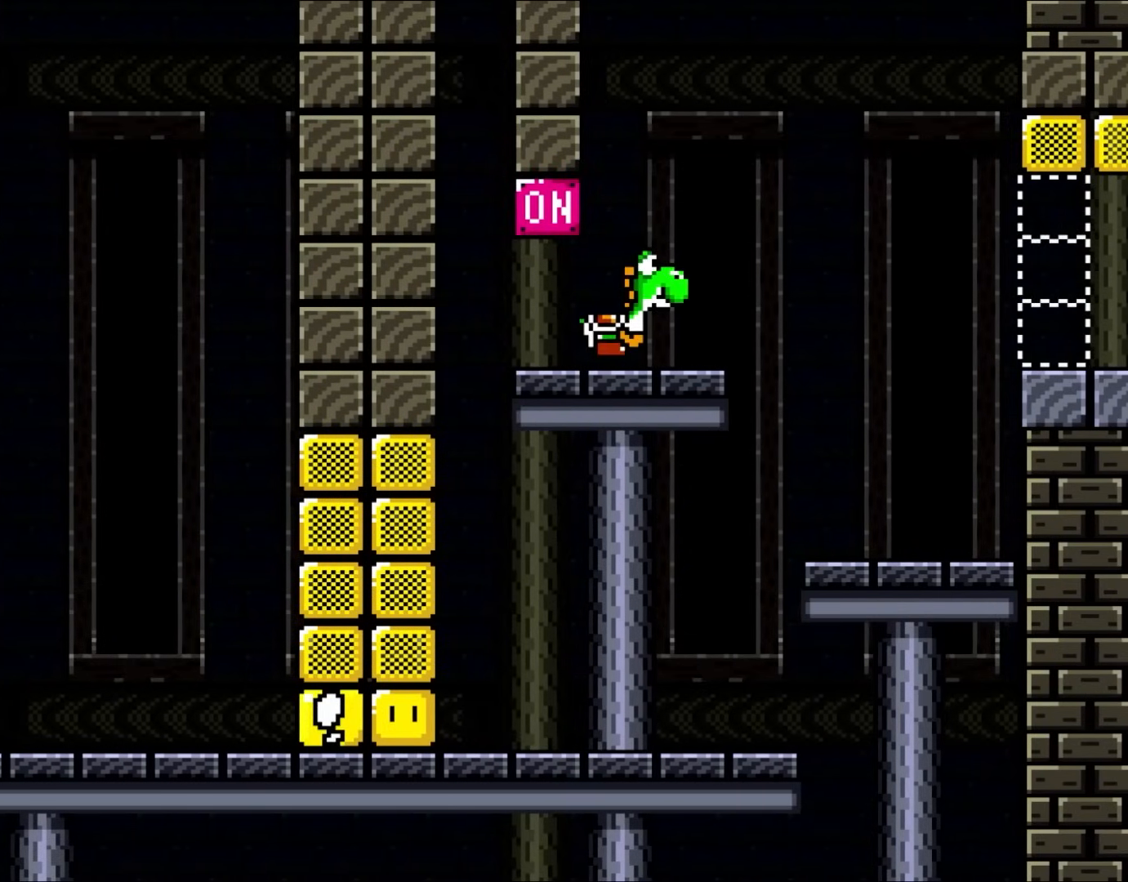
{"buttons": ["A", "X", "DPAD_LEFT"], "events": []}
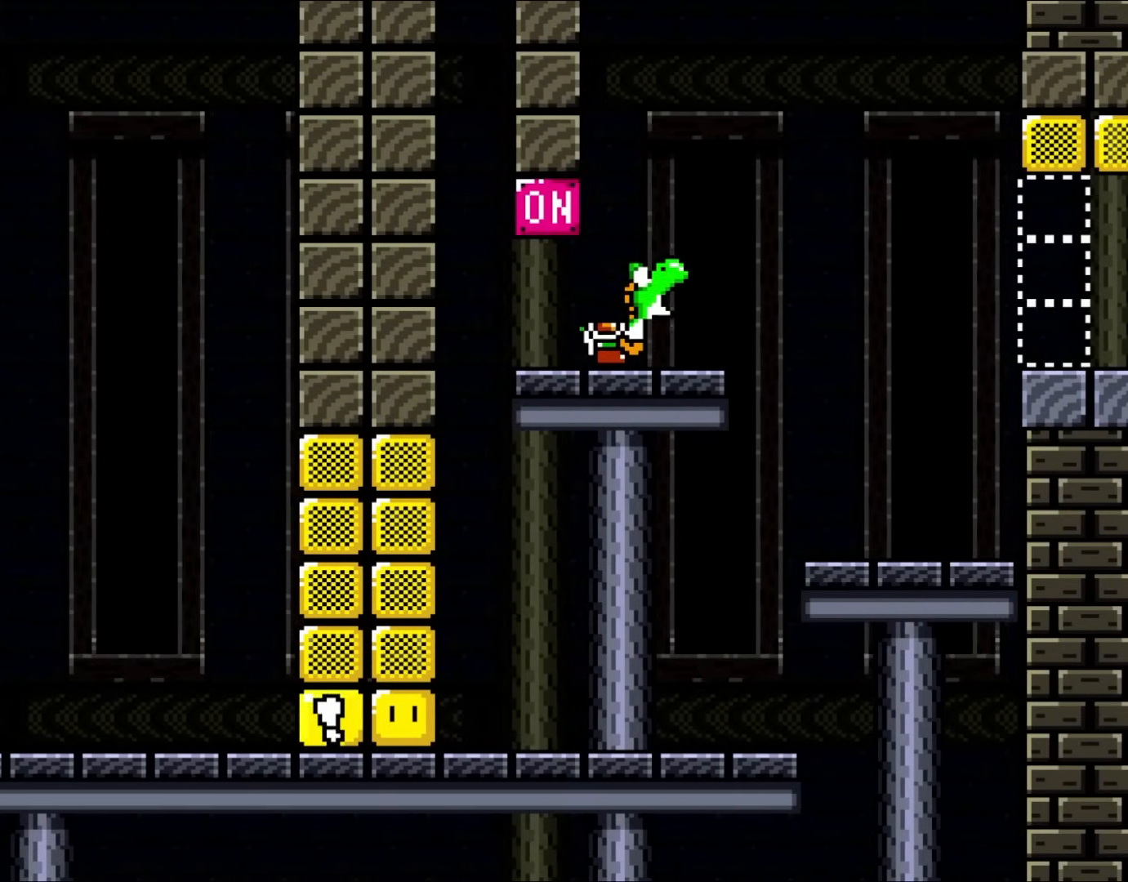
{"buttons": ["Y", "DPAD_RIGHT"], "events": [[100, "A", "up"], [167, "X", "up"], [250, "DPAD_LEFT", "up"], [400, "Y", "down"], [450, "DPAD_RIGHT", "down"]]}
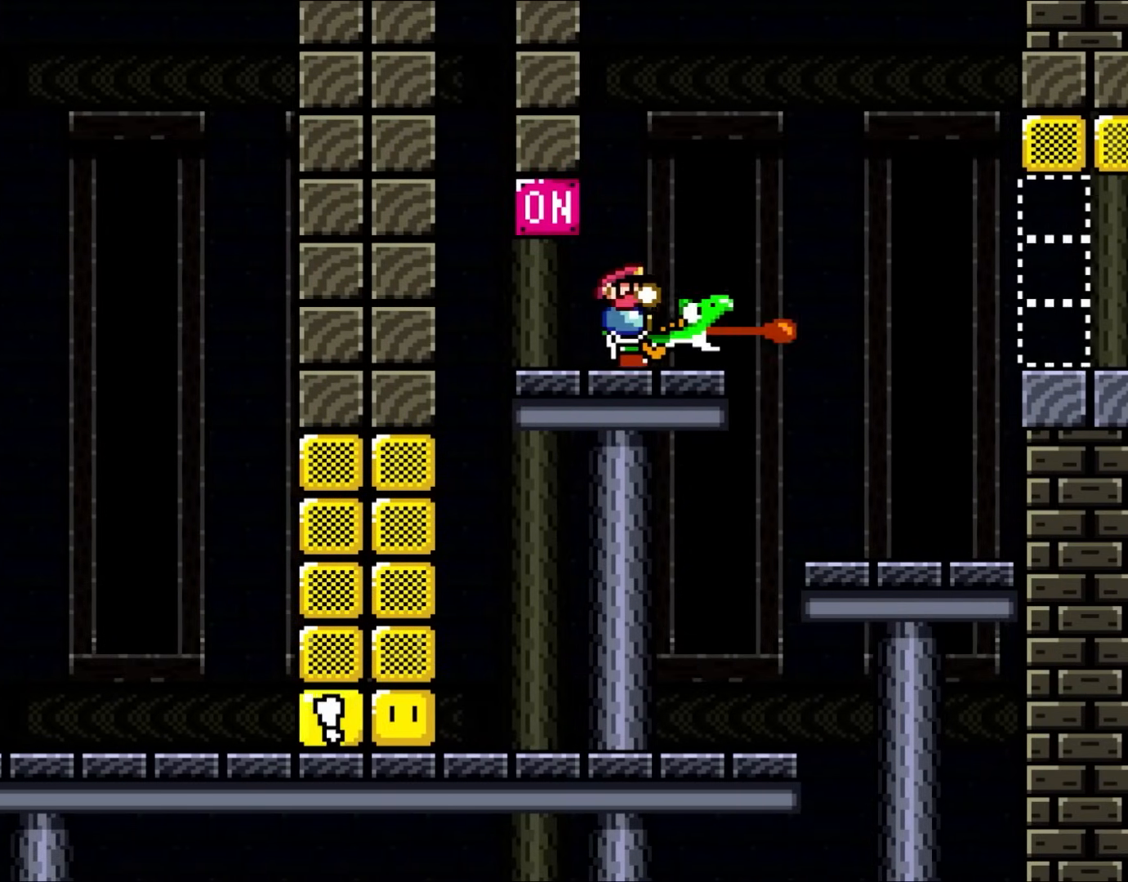
{"buttons": ["B", "Y", "DPAD_RIGHT"], "events": [[333, "B", "down"]]}
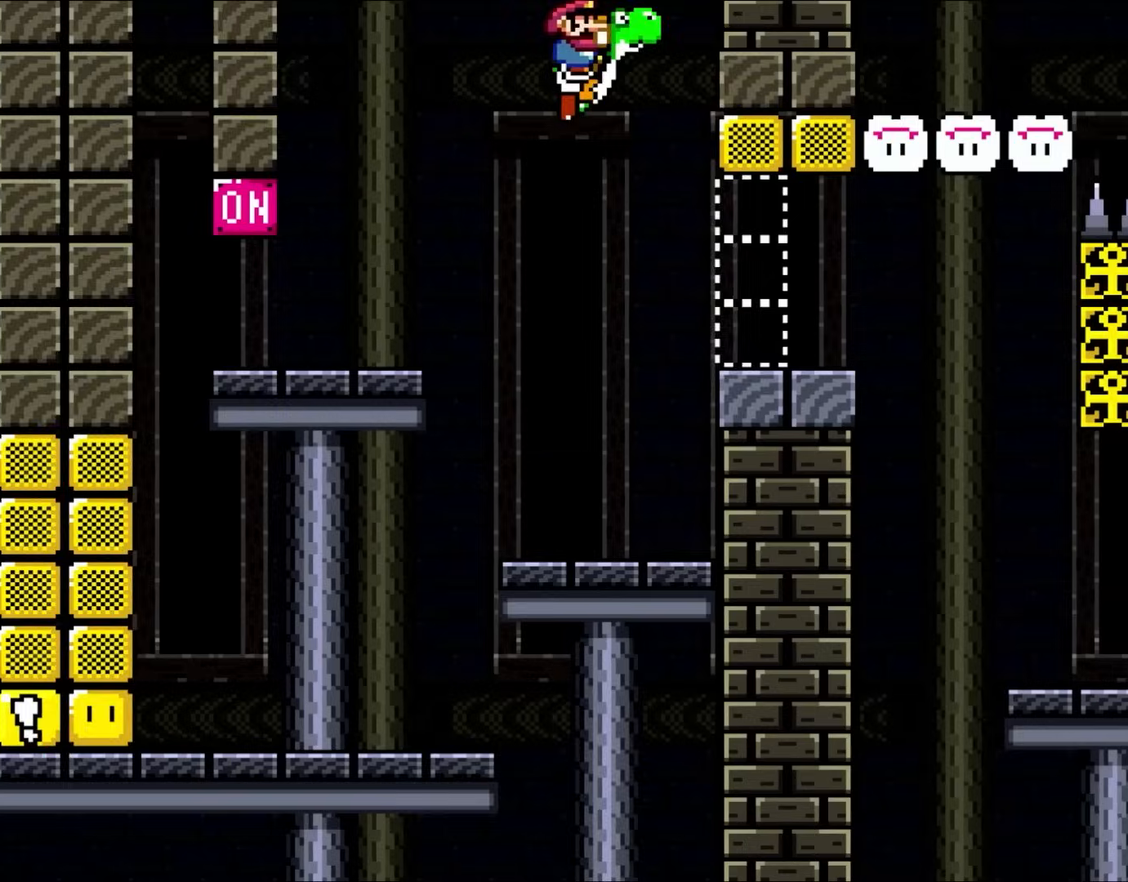
{"buttons": ["A", "B", "X", "DPAD_RIGHT"], "events": [[367, "X", "down"], [433, "A", "down"], [433, "Y", "up"]]}
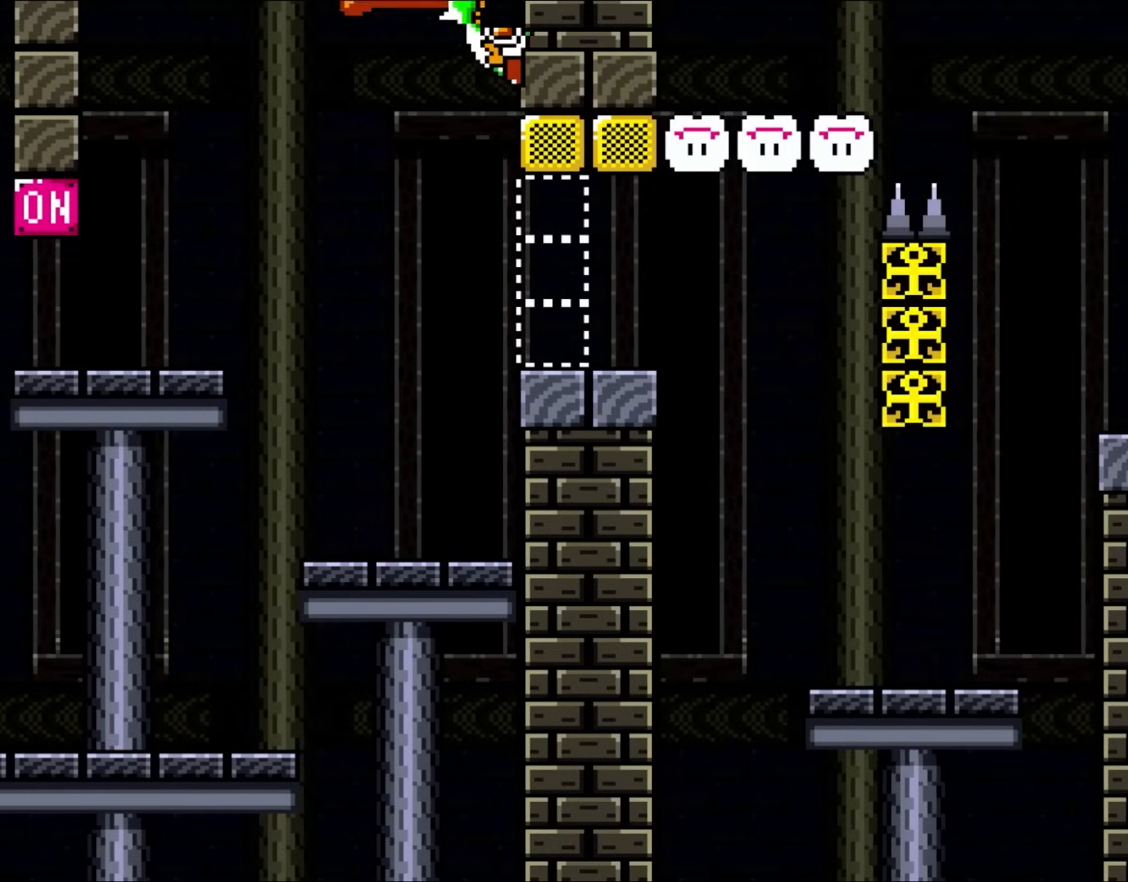
{"buttons": ["B", "X", "Y", "DPAD_RIGHT"], "events": [[33, "DPAD_RIGHT", "up"], [333, "DPAD_RIGHT", "down"], [400, "Y", "down"], [467, "A", "up"]]}
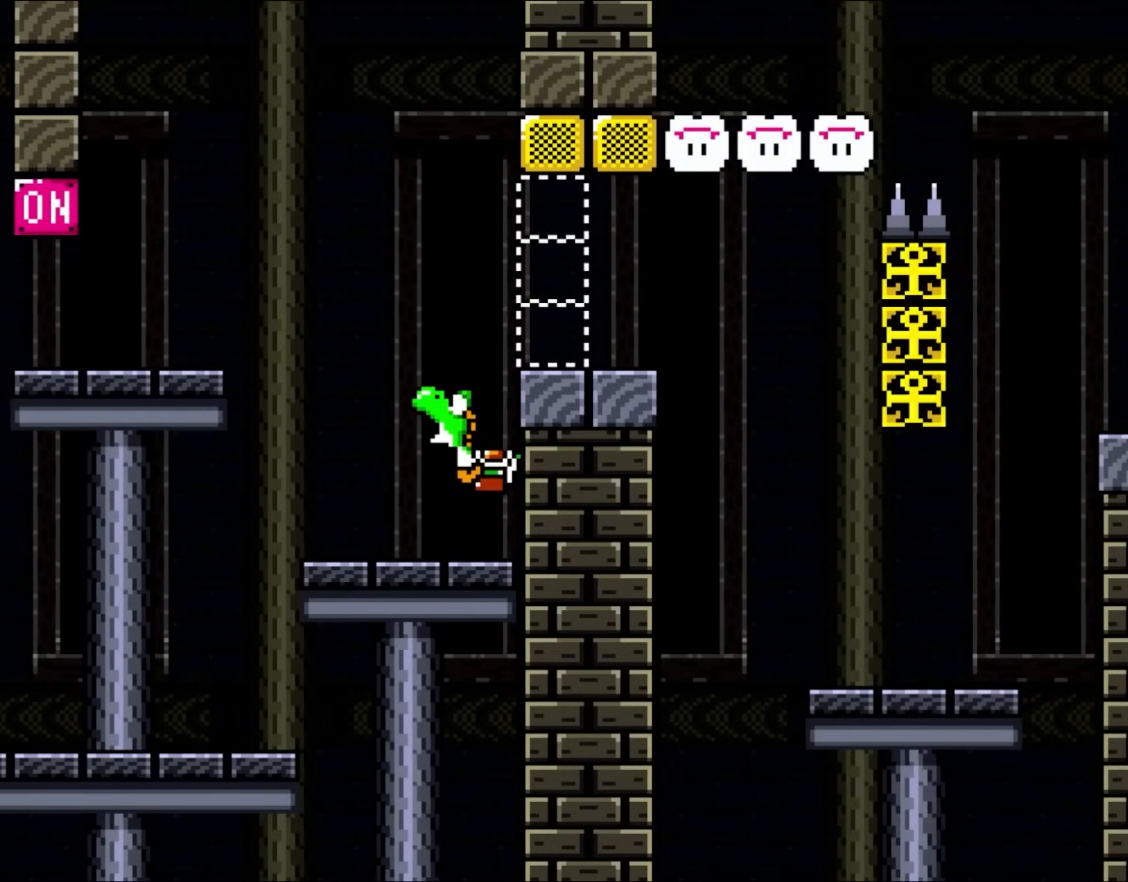
{"buttons": ["Y", "DPAD_RIGHT"], "events": [[217, "X", "up"], [400, "B", "up"]]}
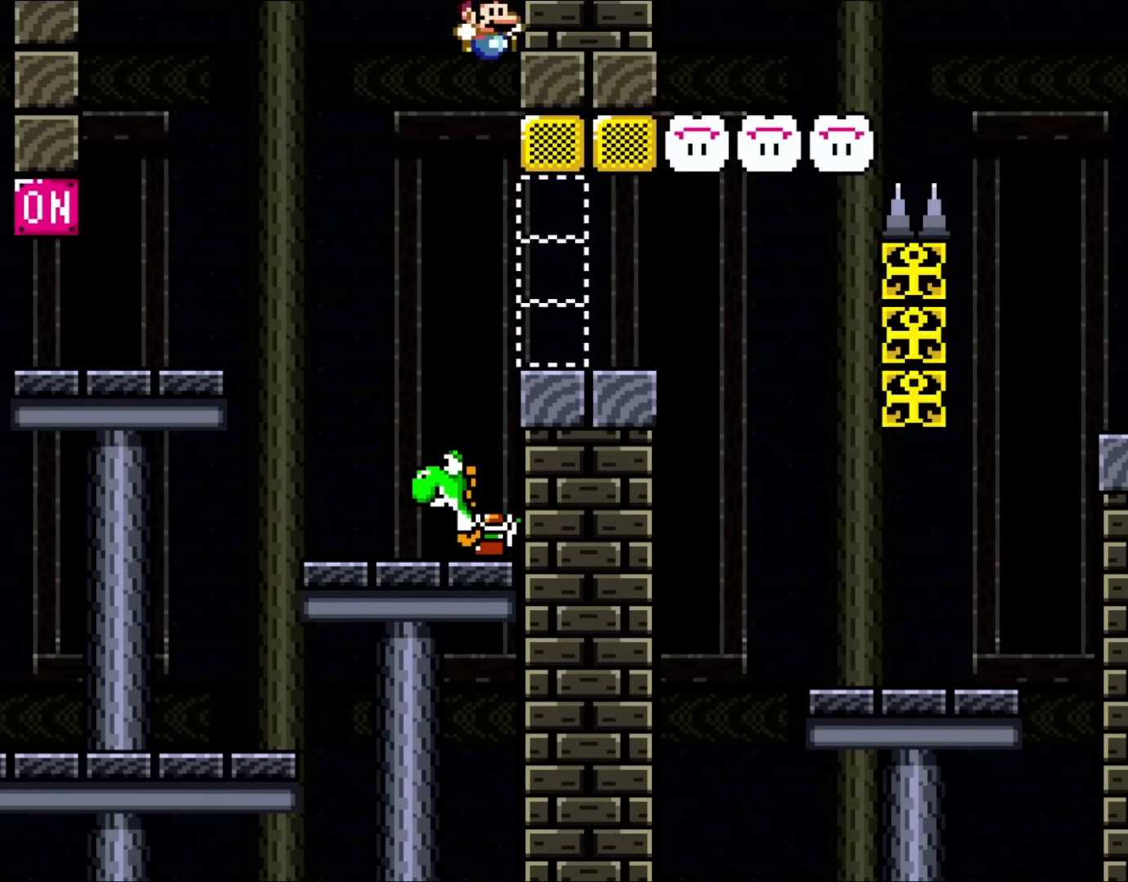
{"buttons": ["Y"], "events": [[33, "DPAD_RIGHT", "up"]]}
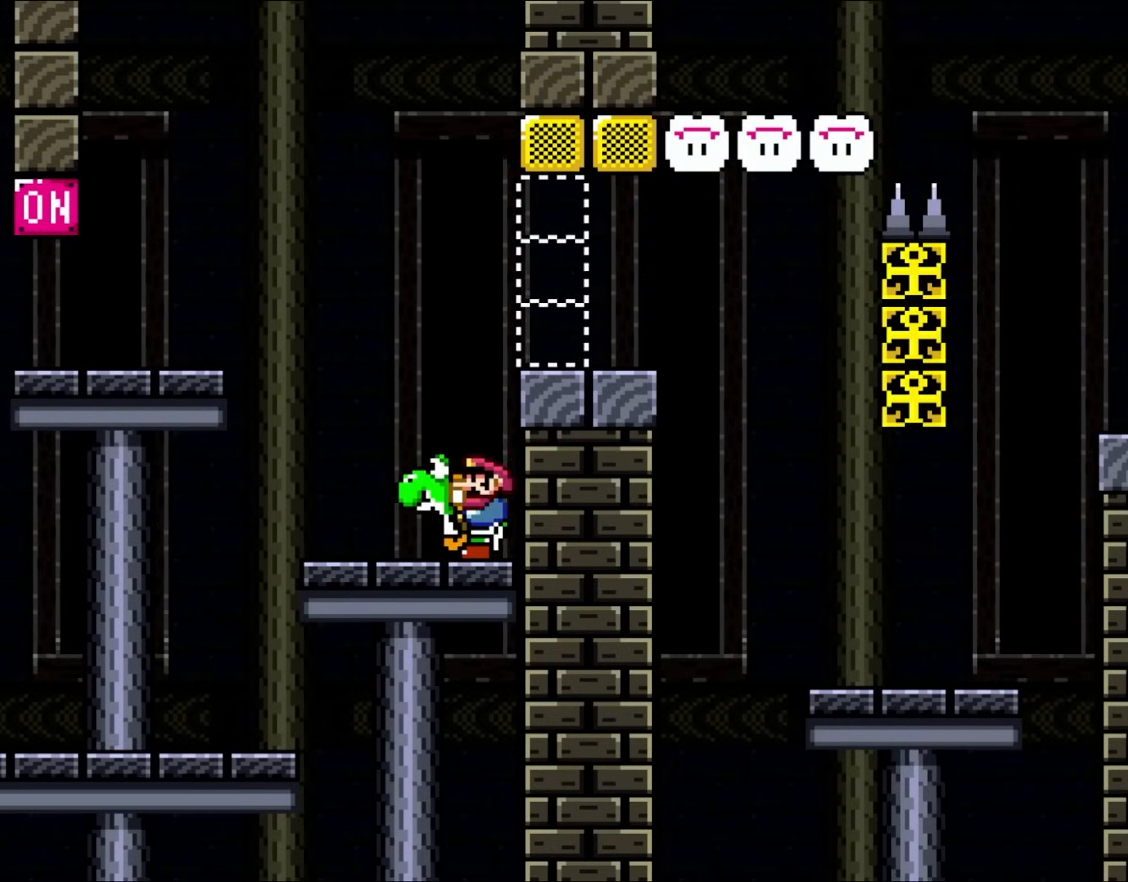
{"buttons": ["B", "Y", "DPAD_LEFT"], "events": [[67, "DPAD_LEFT", "down"], [250, "B", "down"], [367, "B", "up"], [433, "B", "down"]]}
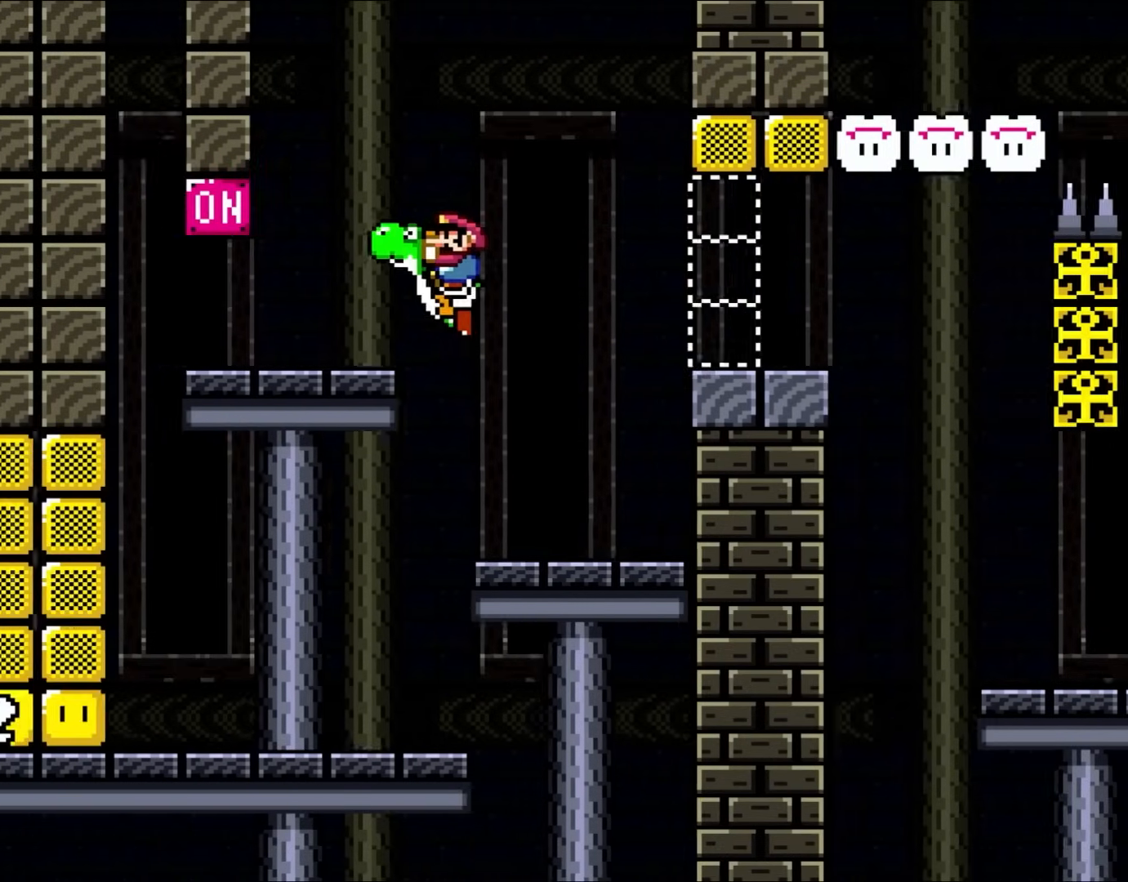
{"buttons": ["Y", "DPAD_RIGHT"], "events": [[100, "B", "up"], [200, "DPAD_UP", "down"], [267, "DPAD_LEFT", "up"], [267, "DPAD_RIGHT", "down"], [267, "DPAD_UP", "up"]]}
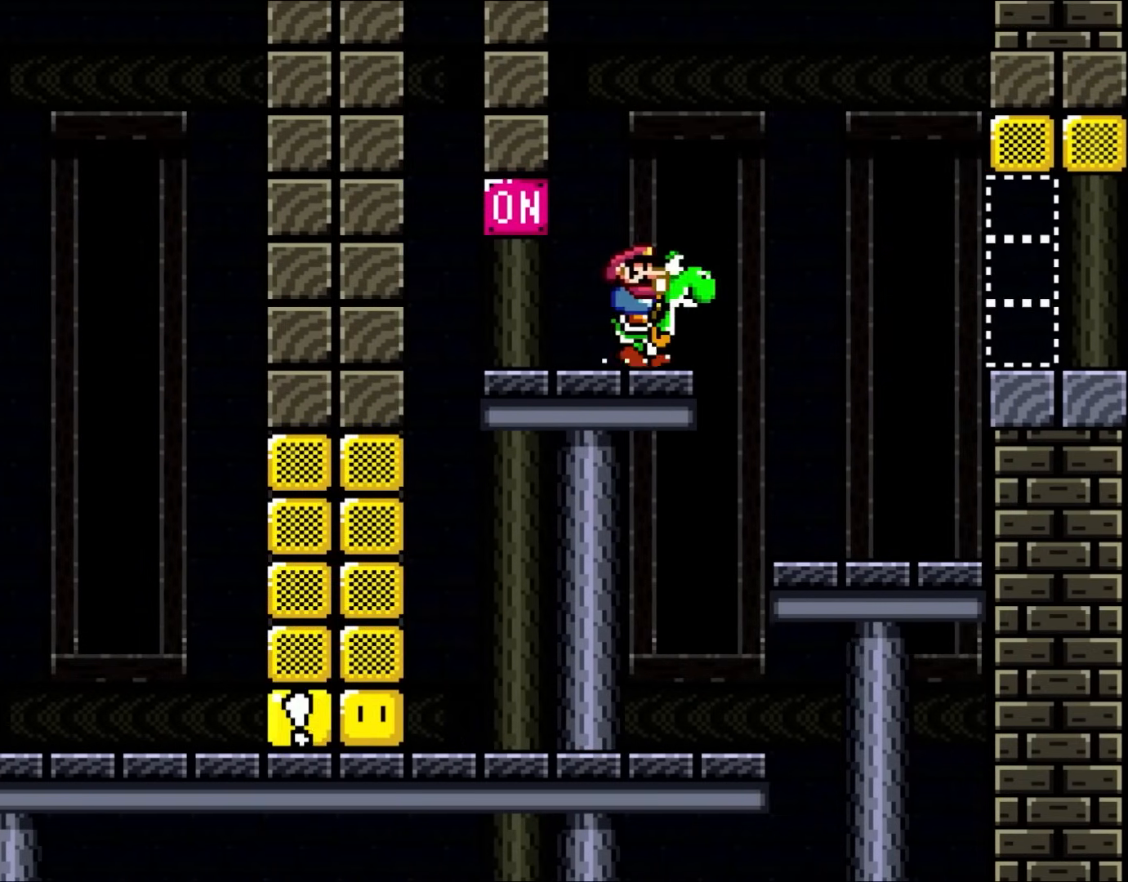
{"buttons": ["Y", "DPAD_RIGHT"], "events": [[133, "B", "down"], [233, "B", "up"]]}
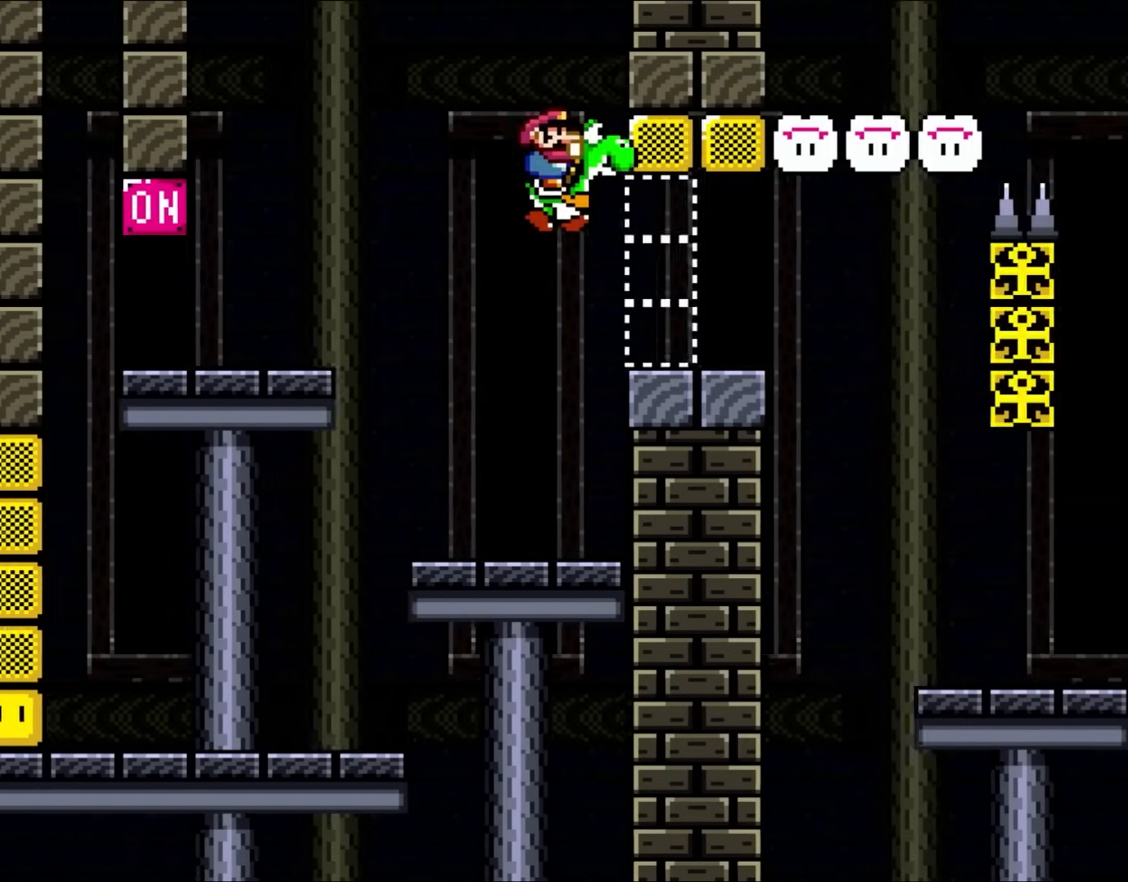
{"buttons": ["Y"], "events": [[33, "B", "down"], [167, "B", "up"], [167, "DPAD_RIGHT", "up"], [333, "DPAD_LEFT", "down"], [467, "DPAD_LEFT", "up"]]}
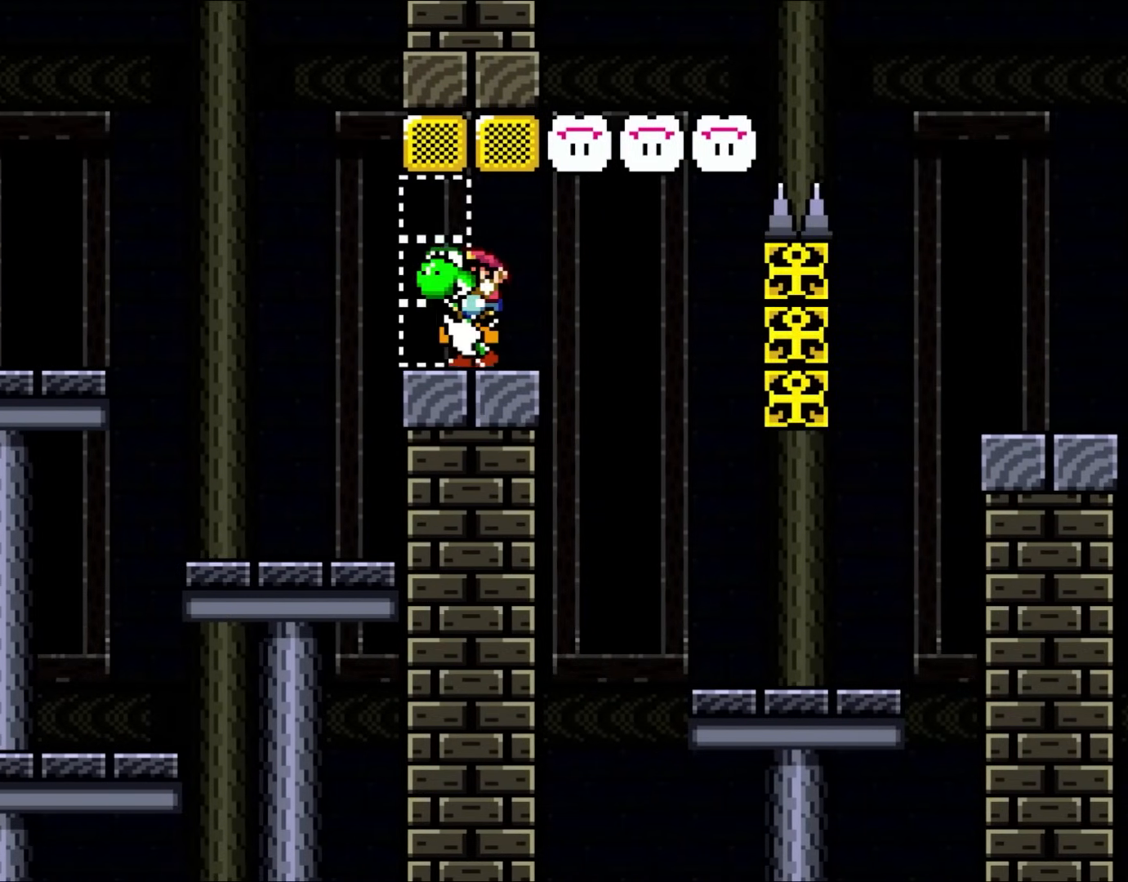
{"buttons": ["Y"], "events": []}
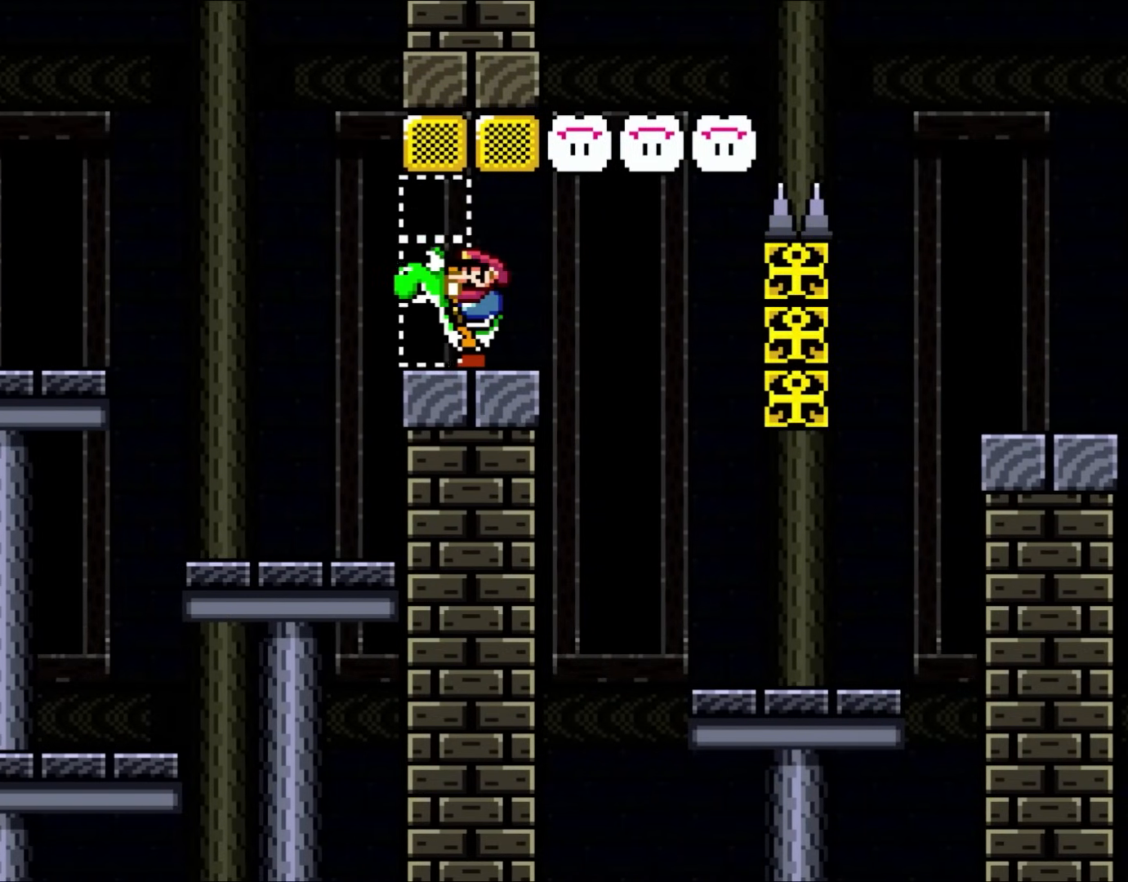
{"buttons": ["Y", "DPAD_LEFT"], "events": [[133, "DPAD_LEFT", "down"]]}
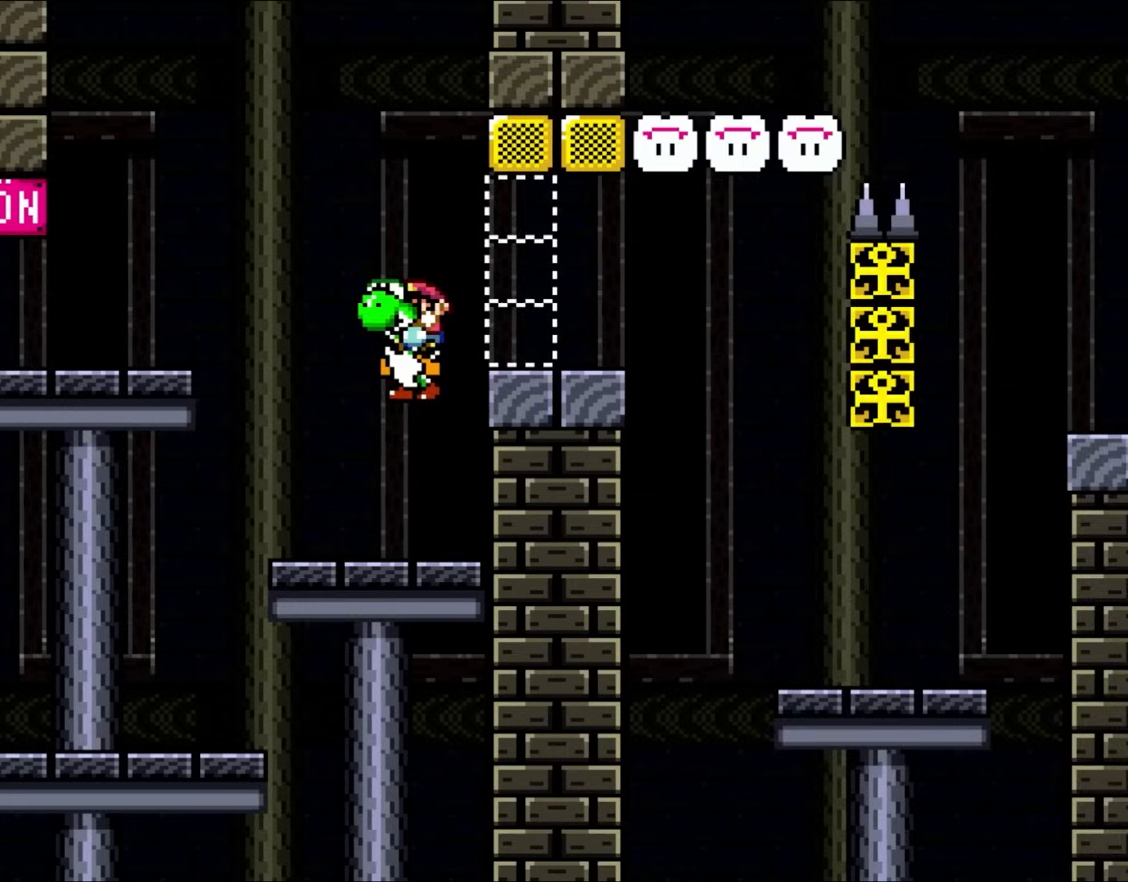
{"buttons": [], "events": [[50, "DPAD_LEFT", "up"], [50, "DPAD_UP", "down"], [67, "DPAD_RIGHT", "down"], [67, "DPAD_UP", "up"], [317, "DPAD_RIGHT", "up"], [317, "Y", "up"]]}